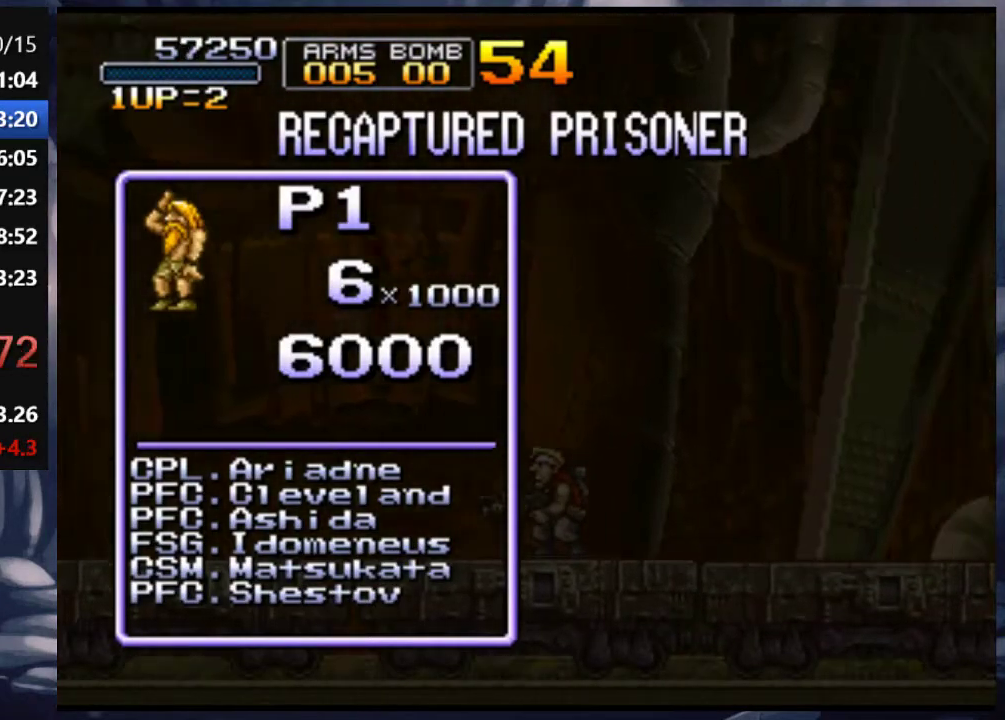
Gameplay with a controller (PlayStation layout); each line is a JSON object with the inputs held at the frame after it. "events" lists button and stick changes between this image and that frame as [ms after this image, input, new state], when the widget could be followed in between. Not read: L3 R3.
{"buttons": ["CROSS"], "left_stick": "center", "right_stick": "center", "events": [[50, "CROSS", "up"], [117, "CROSS", "down"], [217, "CROSS", "up"], [283, "CROSS", "down"], [417, "CROSS", "up"], [483, "CROSS", "down"]]}
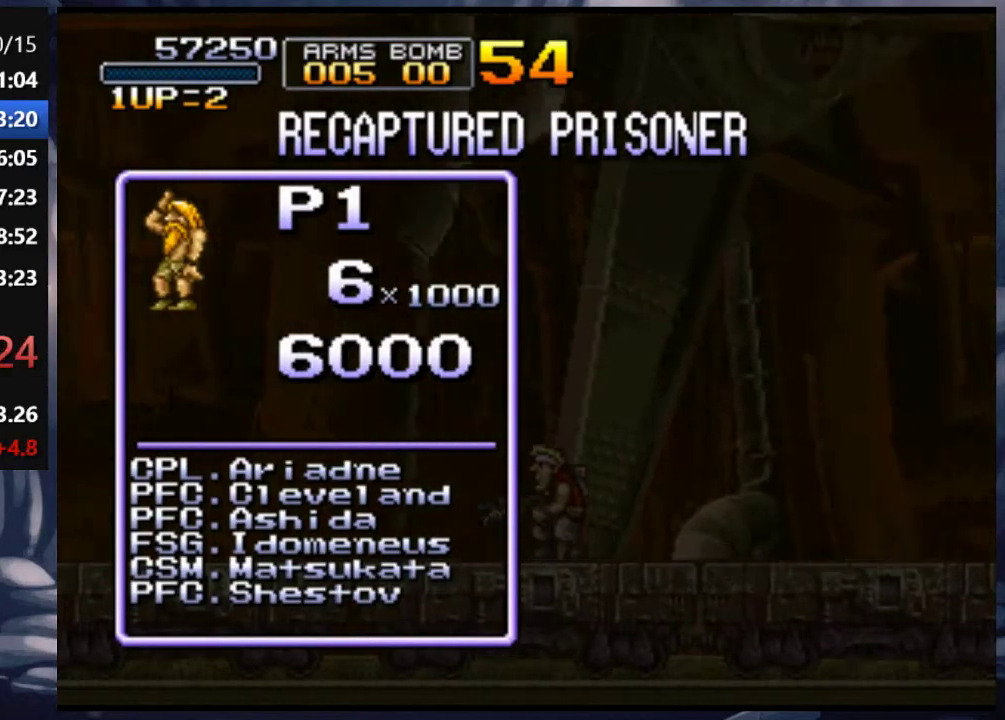
{"buttons": ["CROSS"], "left_stick": "center", "right_stick": "center", "events": [[83, "CROSS", "up"], [183, "CROSS", "down"], [250, "CROSS", "up"], [350, "CROSS", "down"], [417, "CROSS", "up"], [483, "CROSS", "down"]]}
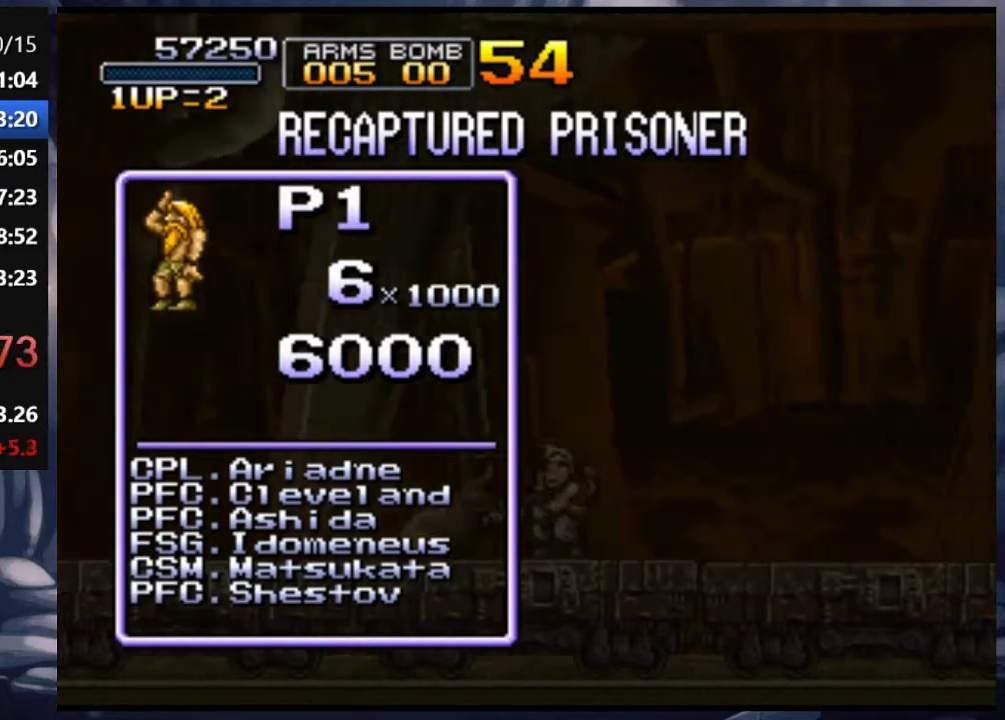
{"buttons": ["CROSS"], "left_stick": "center", "right_stick": "center", "events": [[83, "CROSS", "up"], [150, "CROSS", "down"], [250, "CROSS", "up"], [350, "CROSS", "down"], [450, "CROSS", "up"], [483, "CROSS", "down"]]}
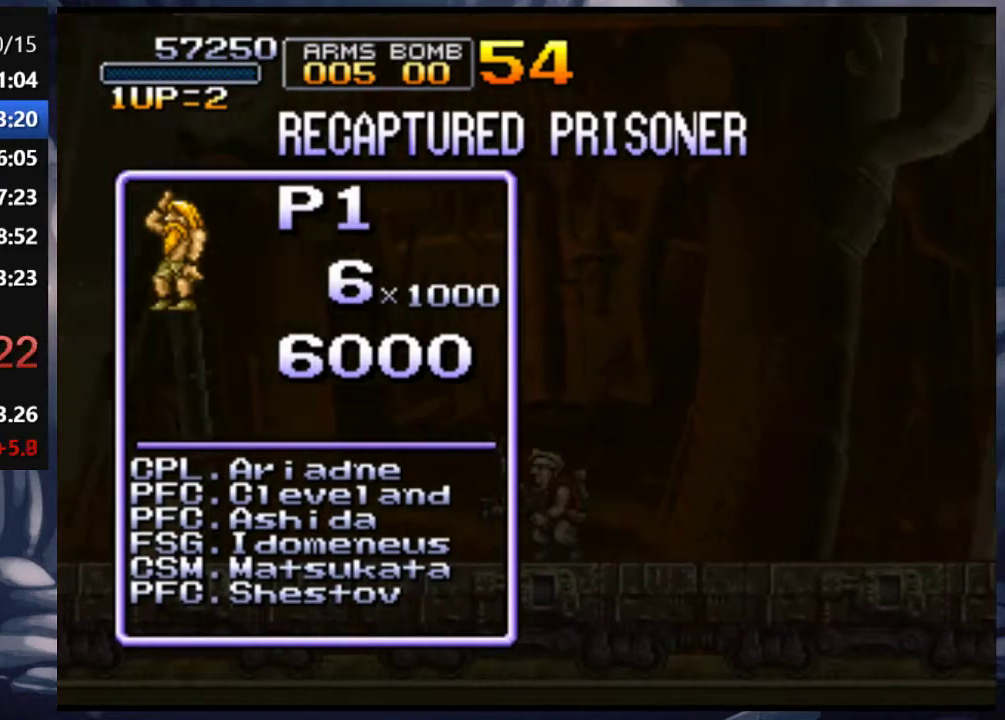
{"buttons": [], "left_stick": "center", "right_stick": "center", "events": [[117, "CROSS", "up"], [183, "CROSS", "down"], [250, "CROSS", "up"], [317, "CROSS", "down"], [417, "CROSS", "up"]]}
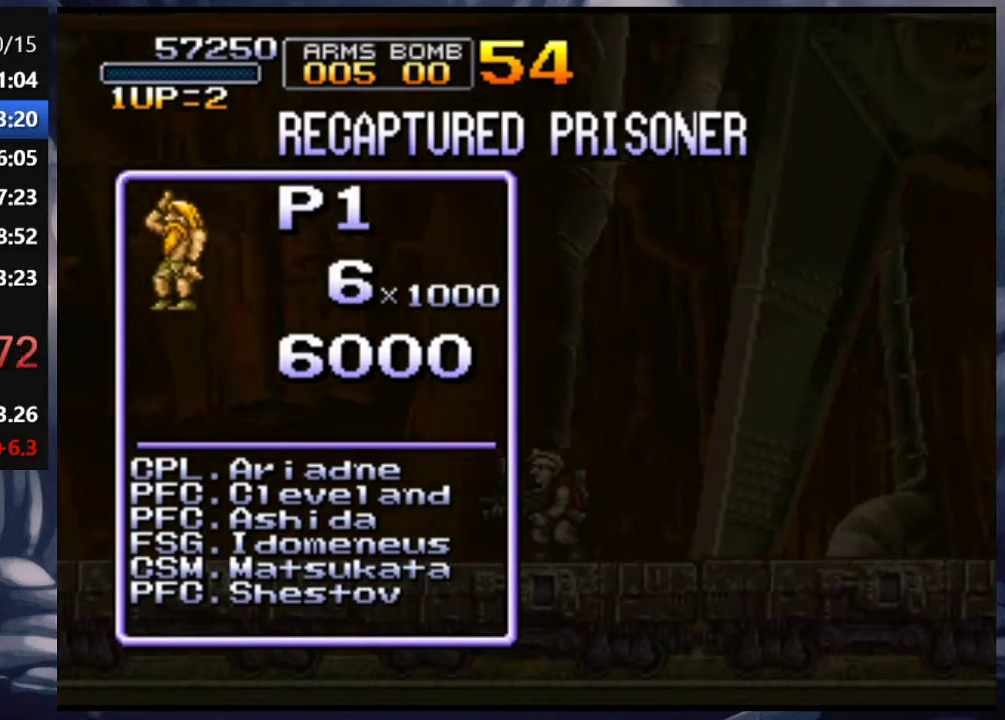
{"buttons": [], "left_stick": "center", "right_stick": "center", "events": [[17, "CROSS", "down"], [83, "CROSS", "up"], [150, "CROSS", "down"], [250, "CROSS", "up"], [350, "CROSS", "down"], [450, "CROSS", "up"]]}
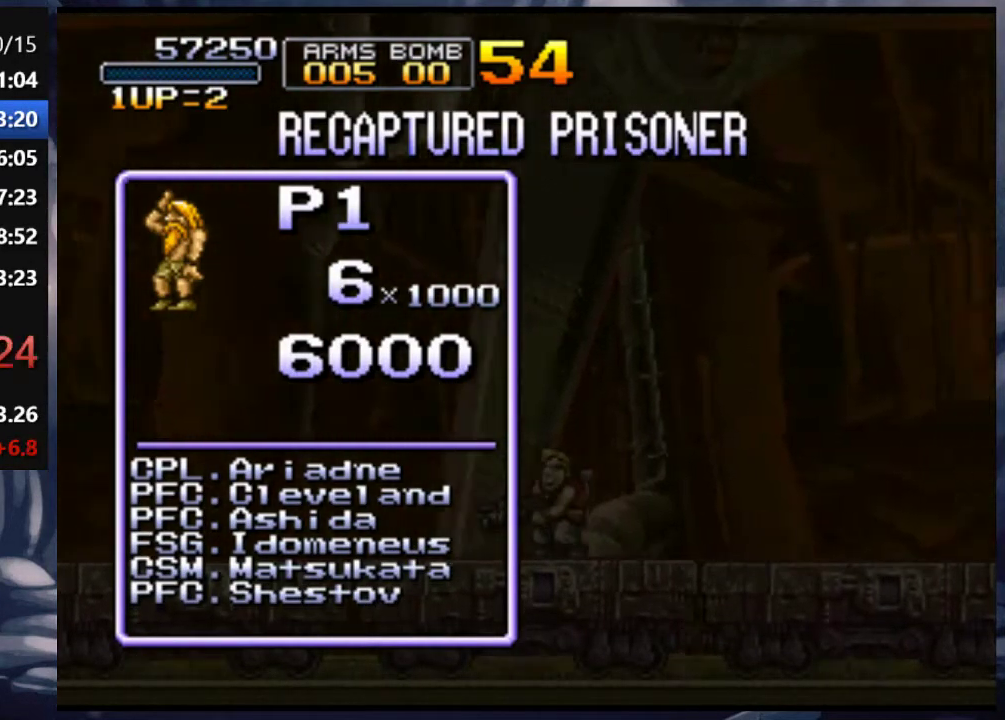
{"buttons": [], "left_stick": "center", "right_stick": "center", "events": [[17, "CROSS", "down"], [117, "CROSS", "up"], [183, "CROSS", "down"], [250, "CROSS", "up"], [350, "CROSS", "down"], [450, "CROSS", "up"]]}
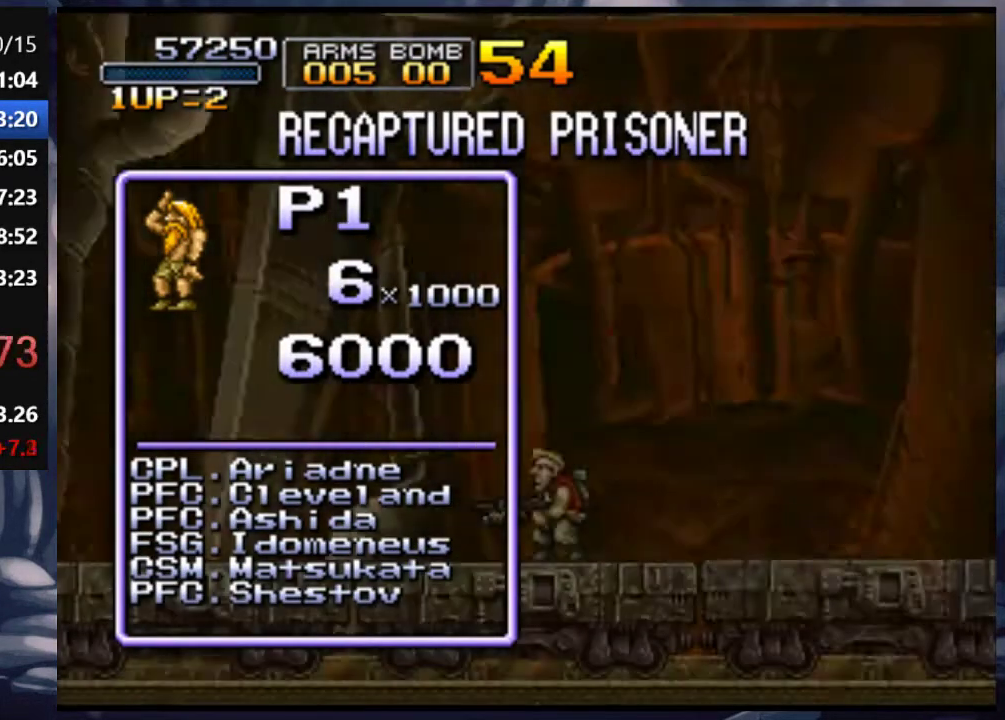
{"buttons": [], "left_stick": "center", "right_stick": "center", "events": [[17, "CROSS", "down"], [117, "CROSS", "up"], [217, "CROSS", "down"], [317, "CROSS", "up"], [383, "CROSS", "down"], [483, "CROSS", "up"]]}
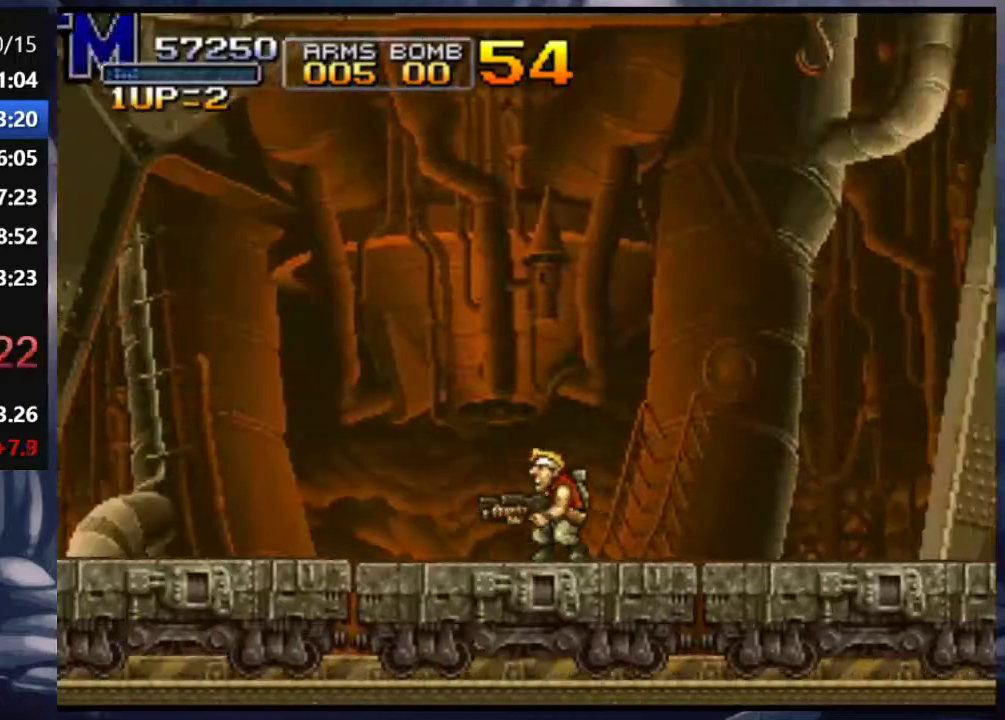
{"buttons": ["CROSS"], "left_stick": "center", "right_stick": "center", "events": [[83, "CROSS", "down"], [150, "CROSS", "up"], [250, "CROSS", "down"], [317, "CROSS", "up"], [417, "CROSS", "down"]]}
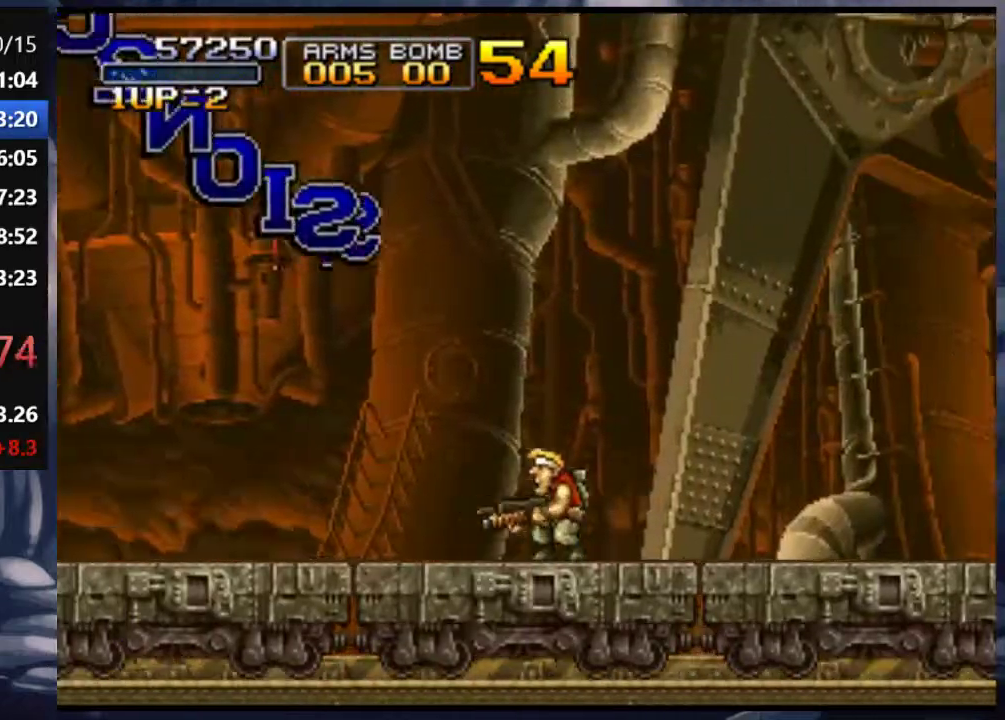
{"buttons": ["CROSS"], "left_stick": "center", "right_stick": "center", "events": [[17, "CROSS", "up"], [117, "CROSS", "down"], [183, "CROSS", "up"], [283, "CROSS", "down"], [383, "CROSS", "up"], [483, "CROSS", "down"]]}
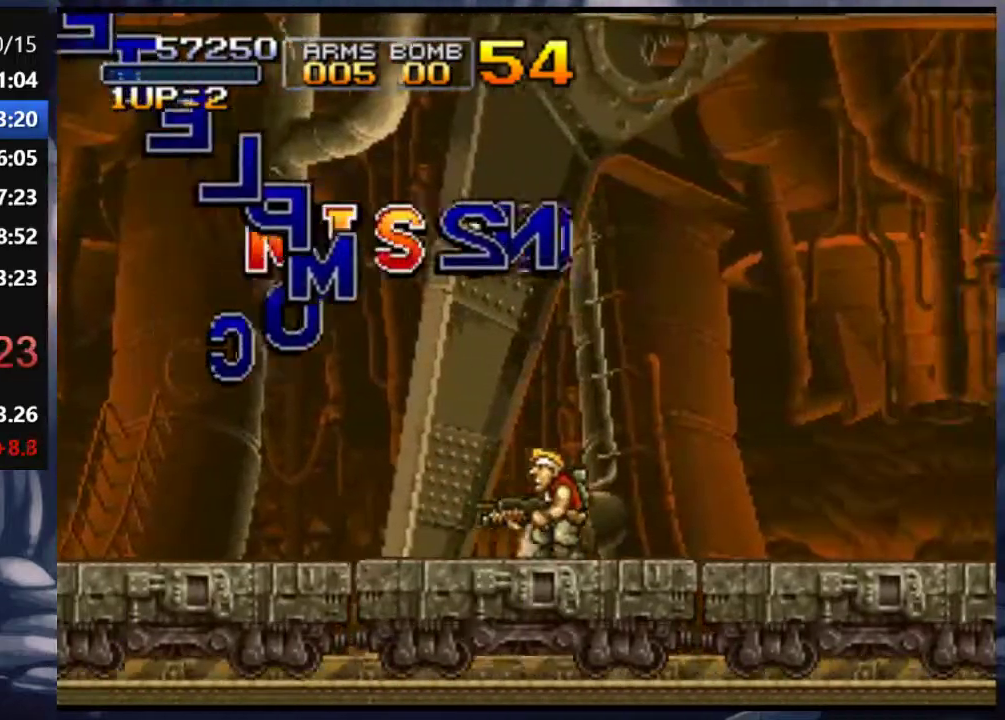
{"buttons": [], "left_stick": "center", "right_stick": "center", "events": [[83, "CROSS", "up"], [183, "CROSS", "down"], [283, "CROSS", "up"], [383, "CROSS", "down"], [483, "CROSS", "up"]]}
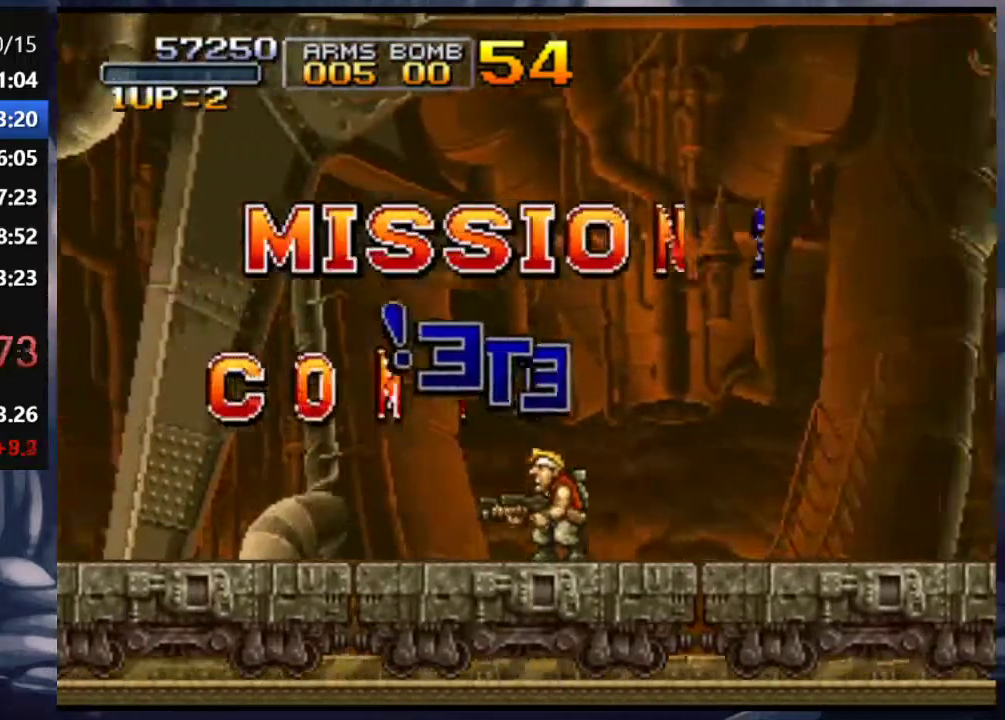
{"buttons": ["CROSS"], "left_stick": "center", "right_stick": "center", "events": [[83, "CROSS", "down"], [183, "CROSS", "up"], [283, "CROSS", "down"], [383, "CROSS", "up"], [450, "CROSS", "down"]]}
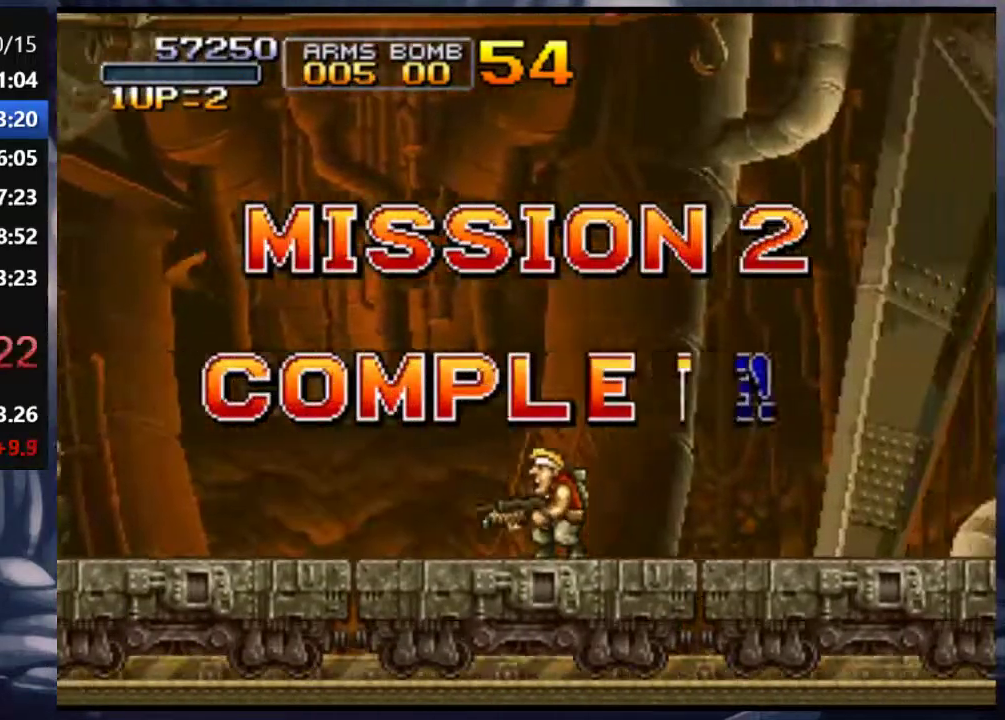
{"buttons": [], "left_stick": "center", "right_stick": "center", "events": [[83, "CROSS", "up"], [150, "CROSS", "down"], [250, "CROSS", "up"], [317, "CROSS", "down"], [450, "CROSS", "up"]]}
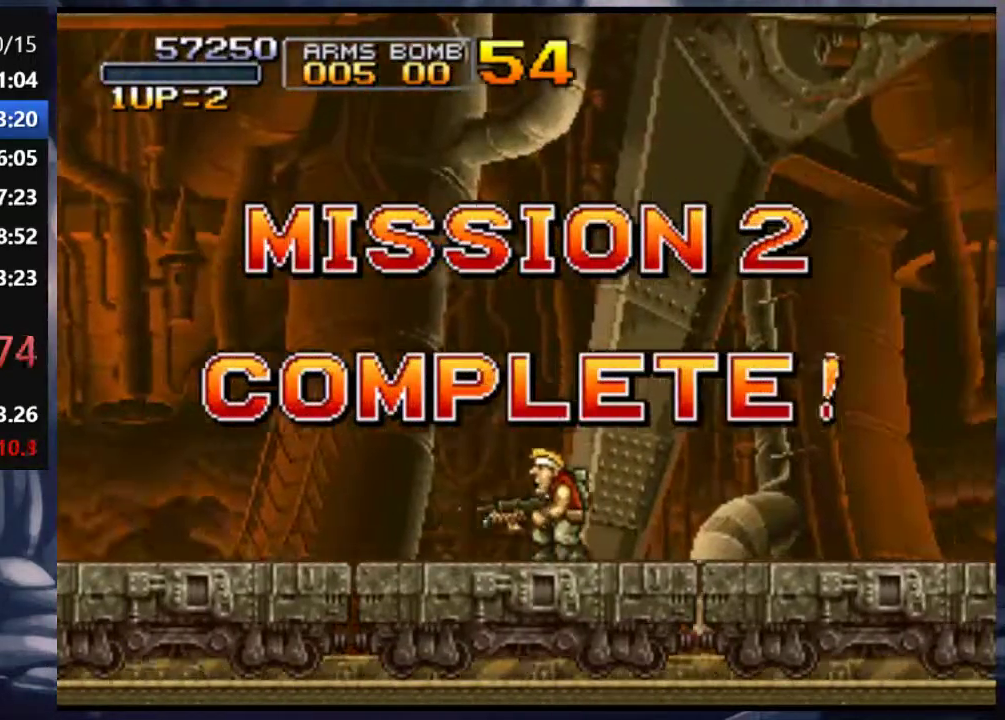
{"buttons": ["CROSS"], "left_stick": "center", "right_stick": "center", "events": [[17, "CROSS", "down"], [150, "CROSS", "up"], [217, "CROSS", "down"], [350, "CROSS", "up"], [417, "CROSS", "down"]]}
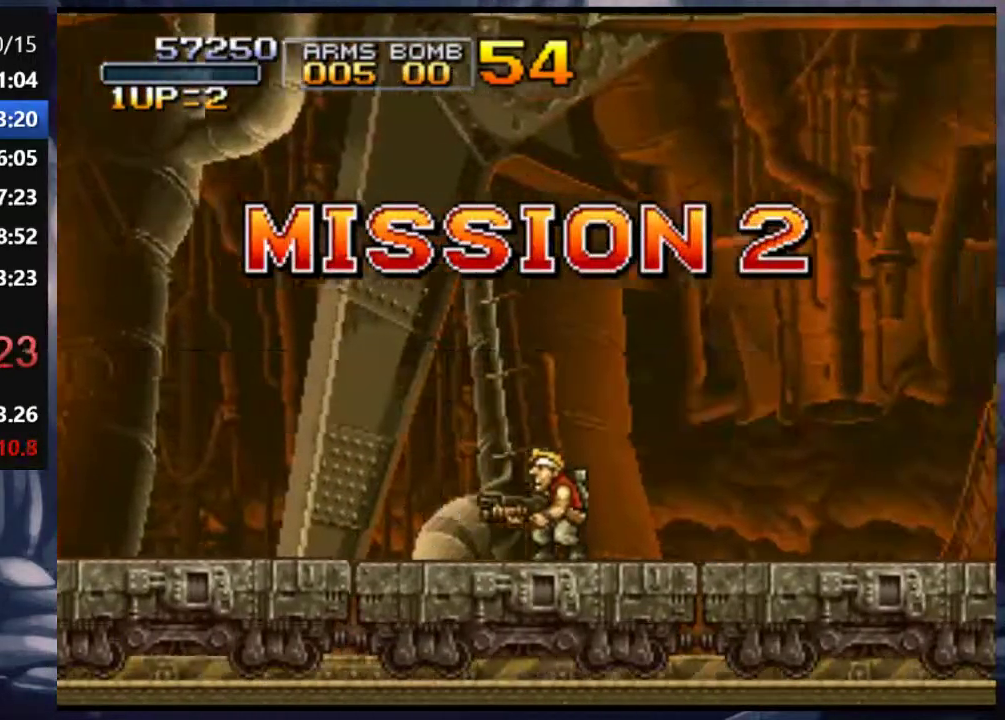
{"buttons": [], "left_stick": "center", "right_stick": "center", "events": [[50, "CROSS", "up"], [117, "CROSS", "down"], [217, "CROSS", "up"], [317, "CROSS", "down"], [417, "CROSS", "up"]]}
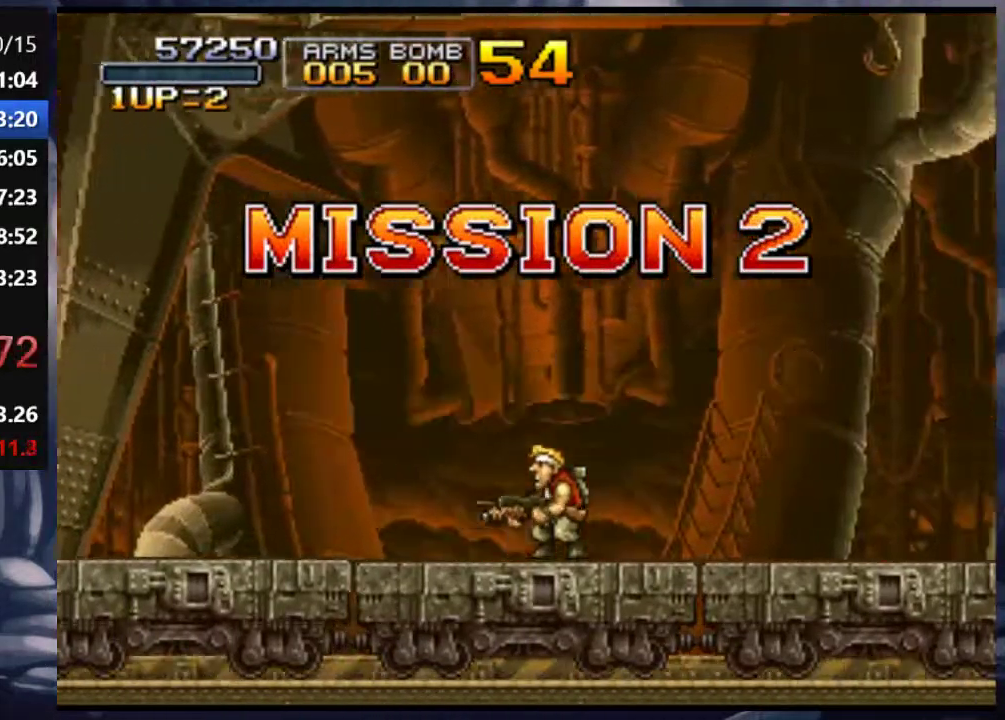
{"buttons": ["CROSS"], "left_stick": "center", "right_stick": "center", "events": [[17, "CROSS", "down"], [150, "CROSS", "up"], [250, "CROSS", "down"], [317, "CROSS", "up"], [417, "CROSS", "down"]]}
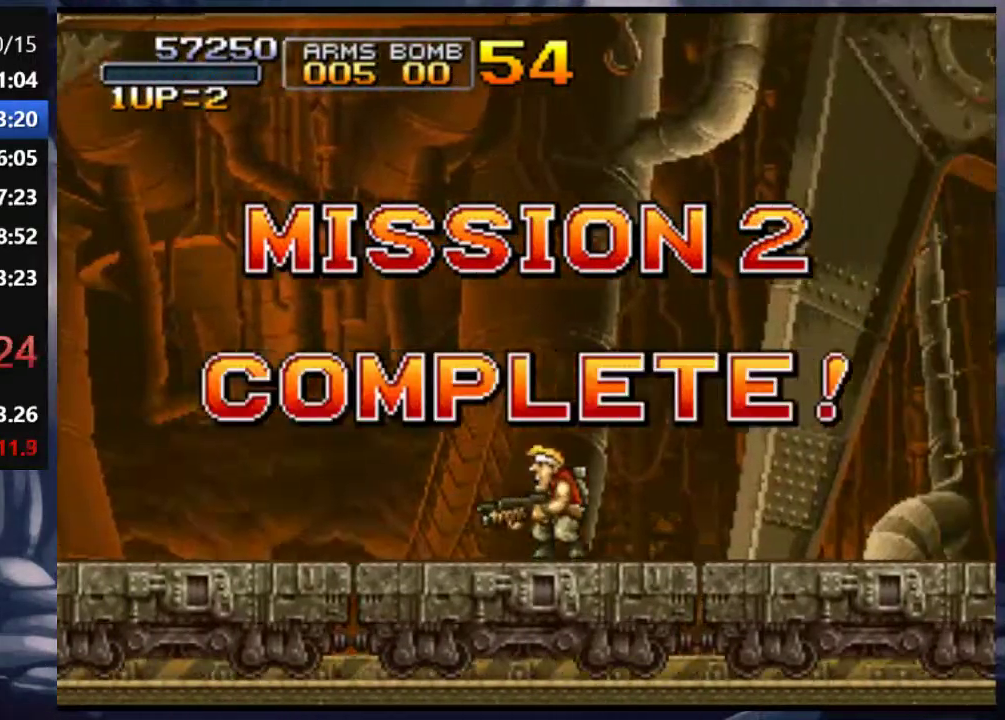
{"buttons": ["CROSS"], "left_stick": "center", "right_stick": "center", "events": [[17, "CROSS", "up"], [83, "CROSS", "down"], [183, "CROSS", "up"], [283, "CROSS", "down"], [383, "CROSS", "up"], [483, "CROSS", "down"]]}
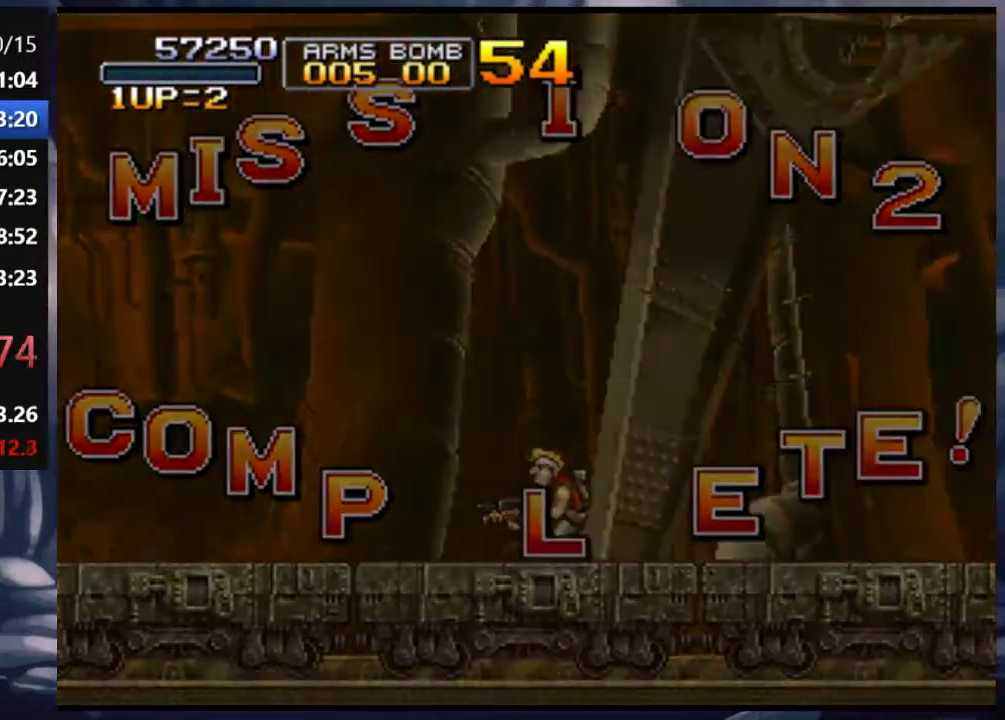
{"buttons": [], "left_stick": "center", "right_stick": "center", "events": [[83, "CROSS", "up"], [183, "CROSS", "down"], [283, "CROSS", "up"], [350, "CROSS", "down"], [450, "CROSS", "up"]]}
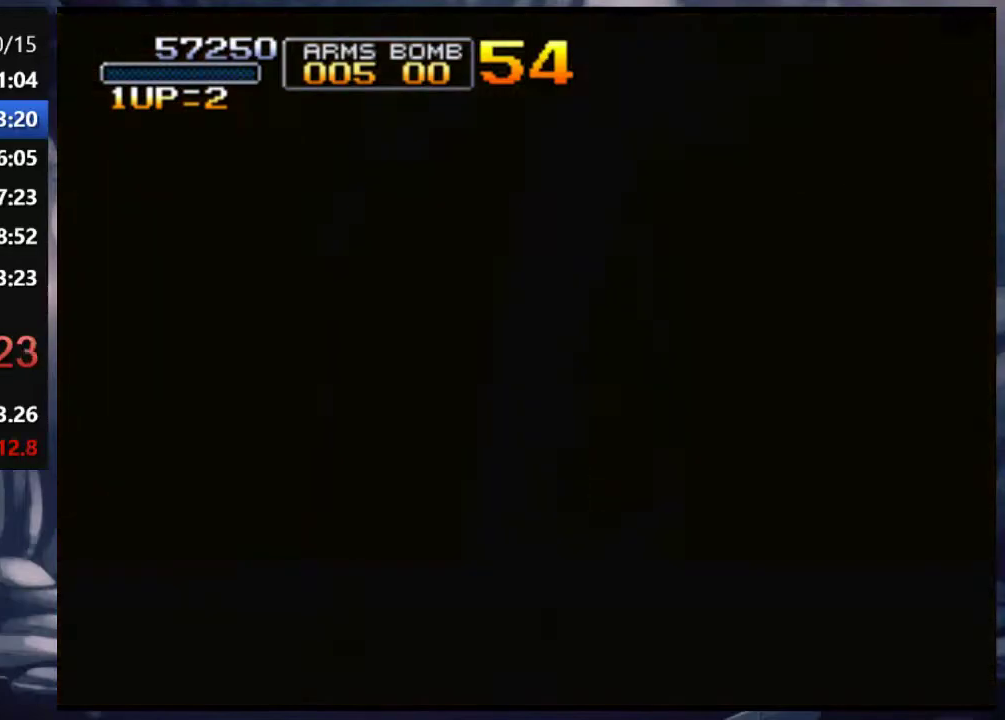
{"buttons": [], "left_stick": "center", "right_stick": "center", "events": [[50, "CROSS", "down"], [117, "CROSS", "up"], [217, "CROSS", "down"], [317, "CROSS", "up"], [383, "CROSS", "down"], [483, "CROSS", "up"]]}
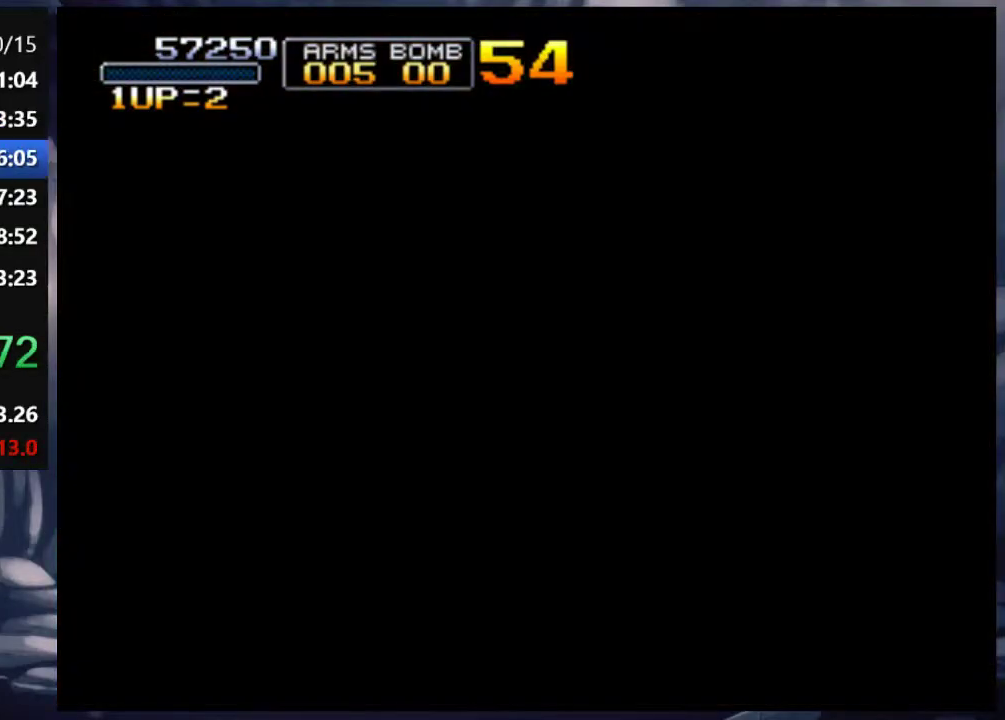
{"buttons": ["DPAD_RIGHT"], "left_stick": "center", "right_stick": "center", "events": [[83, "CROSS", "down"], [183, "CROSS", "up"], [250, "CROSS", "down"], [350, "CROSS", "up"], [383, "CROSS", "down"], [450, "DPAD_RIGHT", "down"], [483, "CROSS", "up"]]}
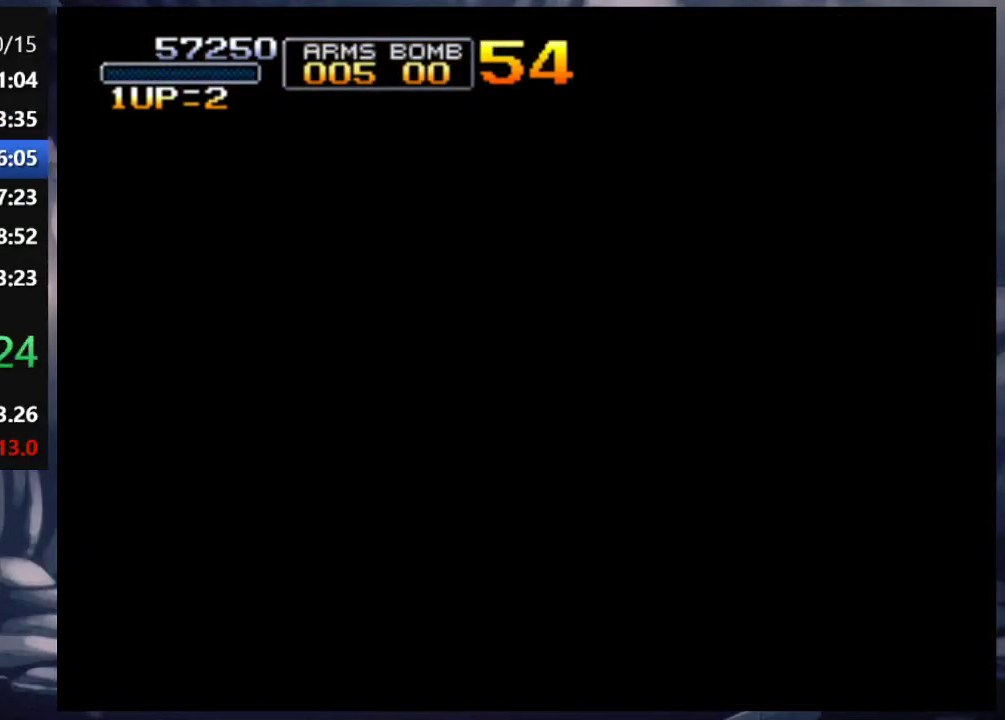
{"buttons": ["DPAD_RIGHT"], "left_stick": "center", "right_stick": "center", "events": [[50, "CROSS", "down"], [150, "CROSS", "up"], [217, "CROSS", "down"], [283, "CROSS", "up"], [283, "DPAD_RIGHT", "up"], [383, "CROSS", "down"], [450, "CROSS", "up"], [450, "DPAD_RIGHT", "down"]]}
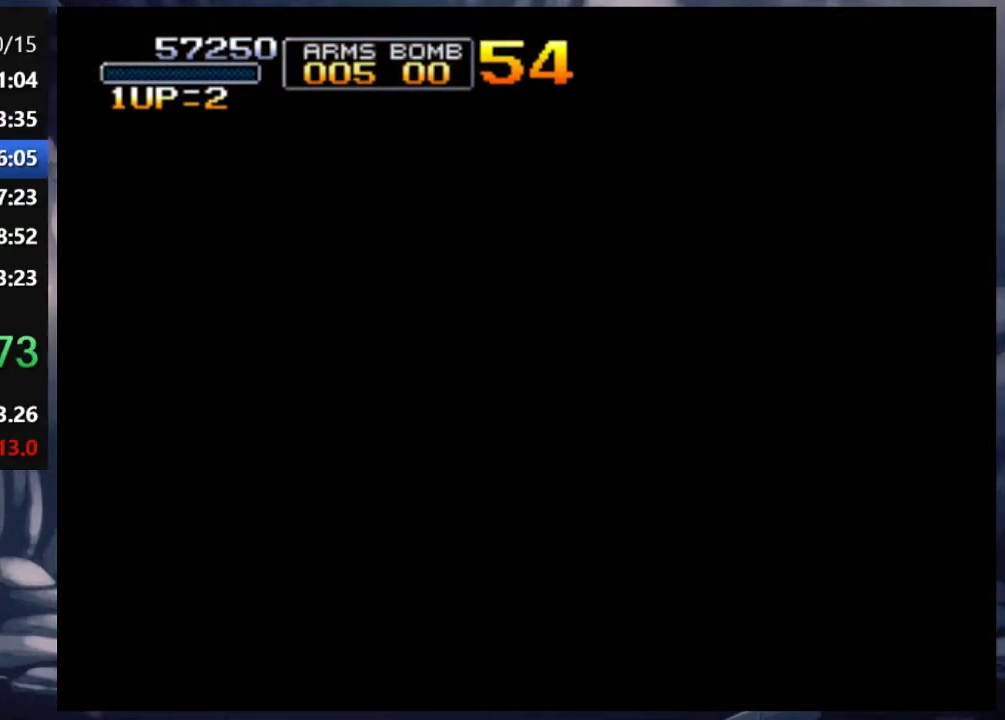
{"buttons": ["CROSS", "DPAD_RIGHT"], "left_stick": "center", "right_stick": "center", "events": [[17, "CROSS", "down"], [117, "CROSS", "up"], [183, "CROSS", "down"], [283, "CROSS", "up"], [383, "CROSS", "down"], [417, "CROSS", "up"], [483, "CROSS", "down"]]}
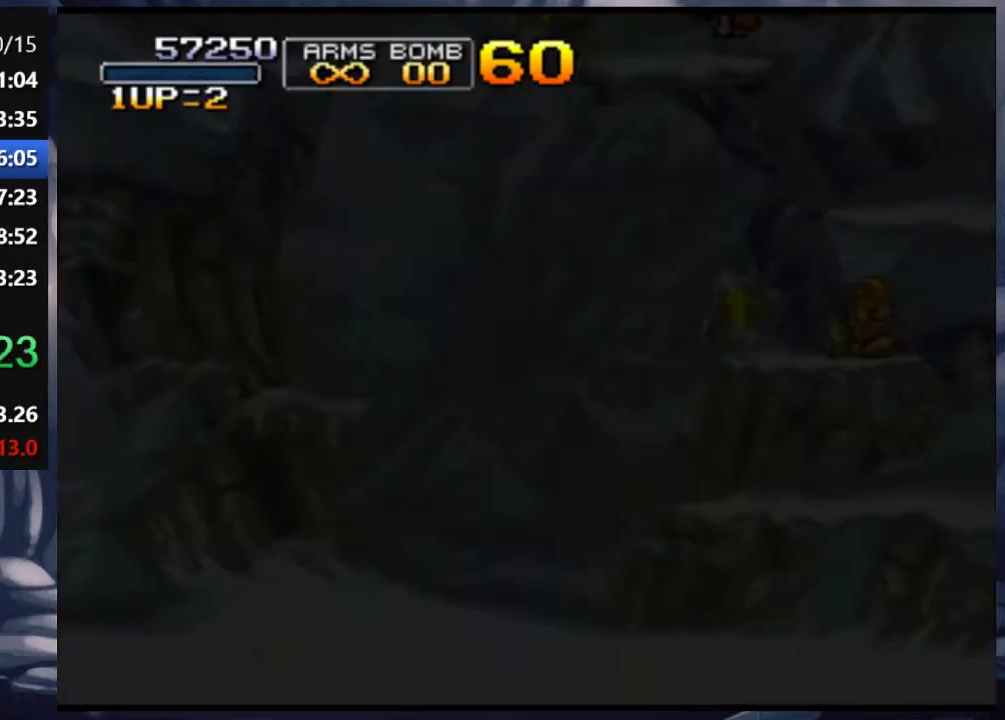
{"buttons": ["DPAD_RIGHT"], "left_stick": "center", "right_stick": "center", "events": [[50, "CROSS", "up"], [117, "CROSS", "down"], [183, "CROSS", "up"], [217, "CROSS", "down"], [283, "CROSS", "up"], [317, "CROSS", "down"], [383, "CROSS", "up"], [450, "CROSS", "down"], [483, "CROSS", "up"]]}
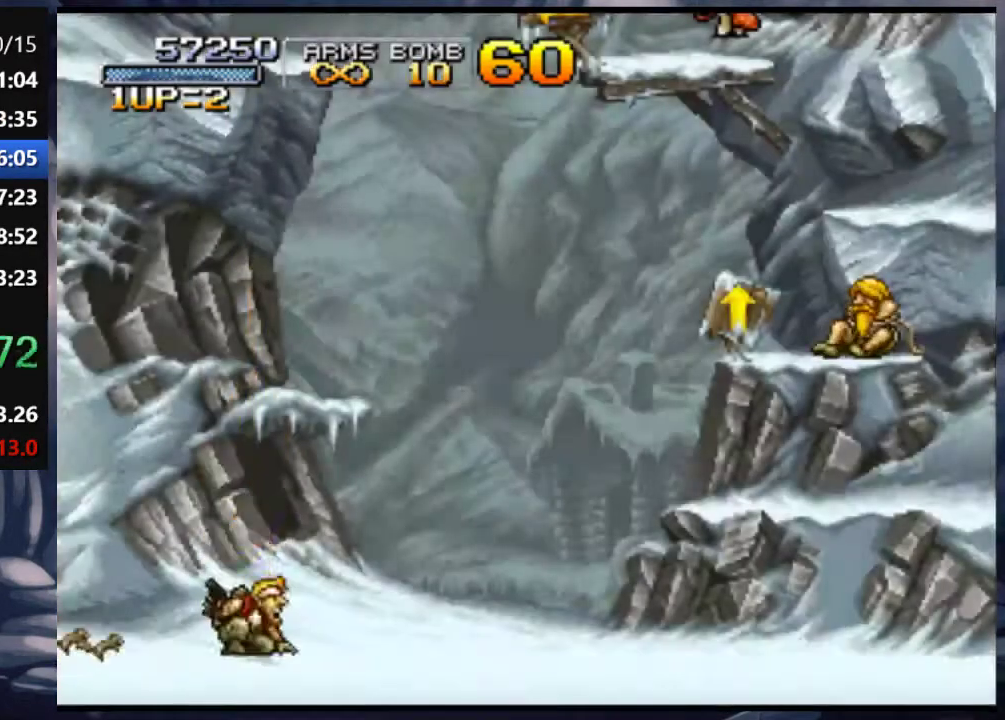
{"buttons": ["CROSS", "DPAD_RIGHT"], "left_stick": "center", "right_stick": "center", "events": [[50, "CROSS", "down"], [83, "CROSS", "up"], [150, "CROSS", "down"], [217, "CROSS", "up"], [250, "CROSS", "down"], [317, "CROSS", "up"], [383, "CROSS", "down"], [417, "CROSS", "up"], [483, "CROSS", "down"]]}
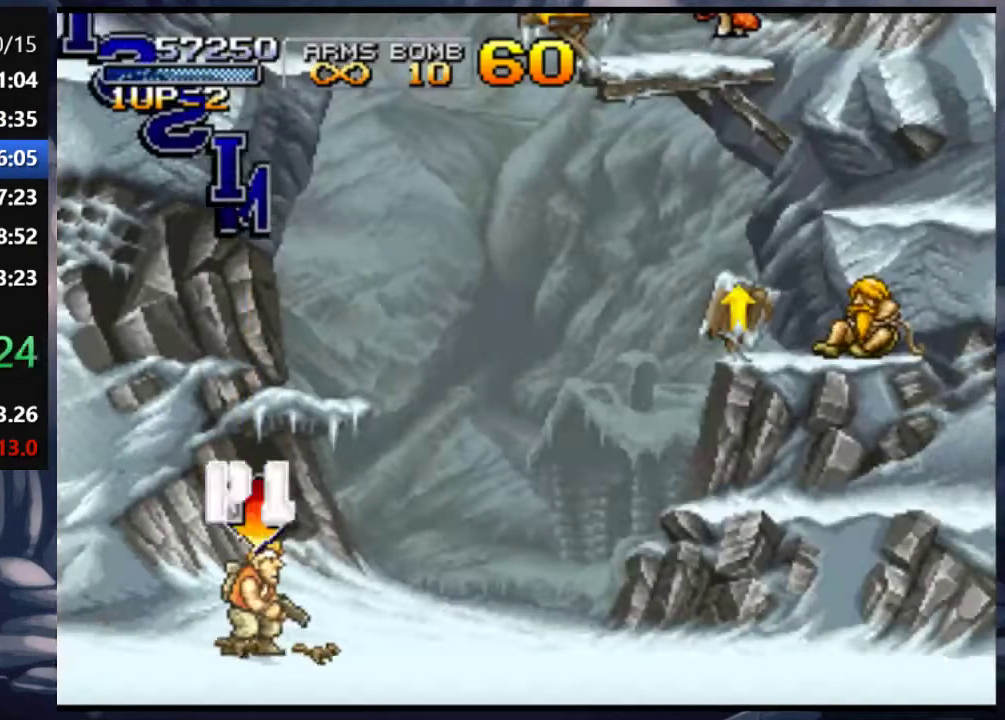
{"buttons": ["DPAD_RIGHT"], "left_stick": "center", "right_stick": "center", "events": [[50, "CROSS", "up"], [117, "CROSS", "down"], [150, "CROSS", "up"], [217, "CROSS", "down"], [250, "CROSS", "up"], [317, "CROSS", "down"], [350, "CROSS", "up"], [417, "CROSS", "down"], [483, "CROSS", "up"]]}
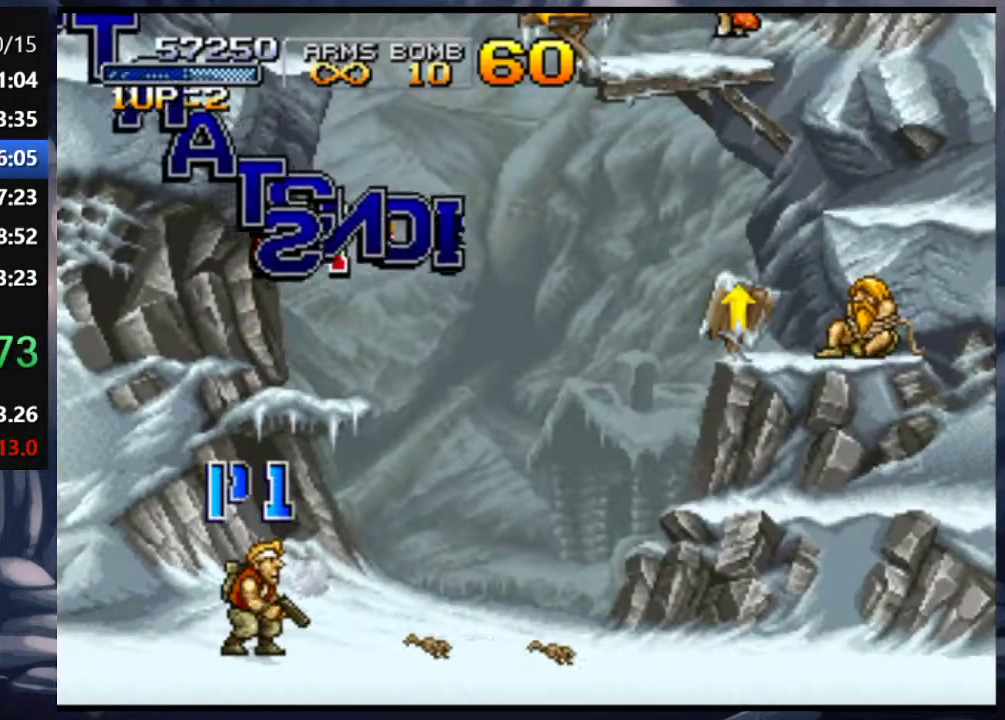
{"buttons": ["CROSS", "DPAD_RIGHT"], "left_stick": "center", "right_stick": "center", "events": [[50, "CROSS", "down"], [83, "CROSS", "up"], [150, "CROSS", "down"], [183, "CROSS", "up"], [250, "CROSS", "down"], [283, "CROSS", "up"], [350, "CROSS", "down"], [383, "CROSS", "up"], [483, "CROSS", "down"]]}
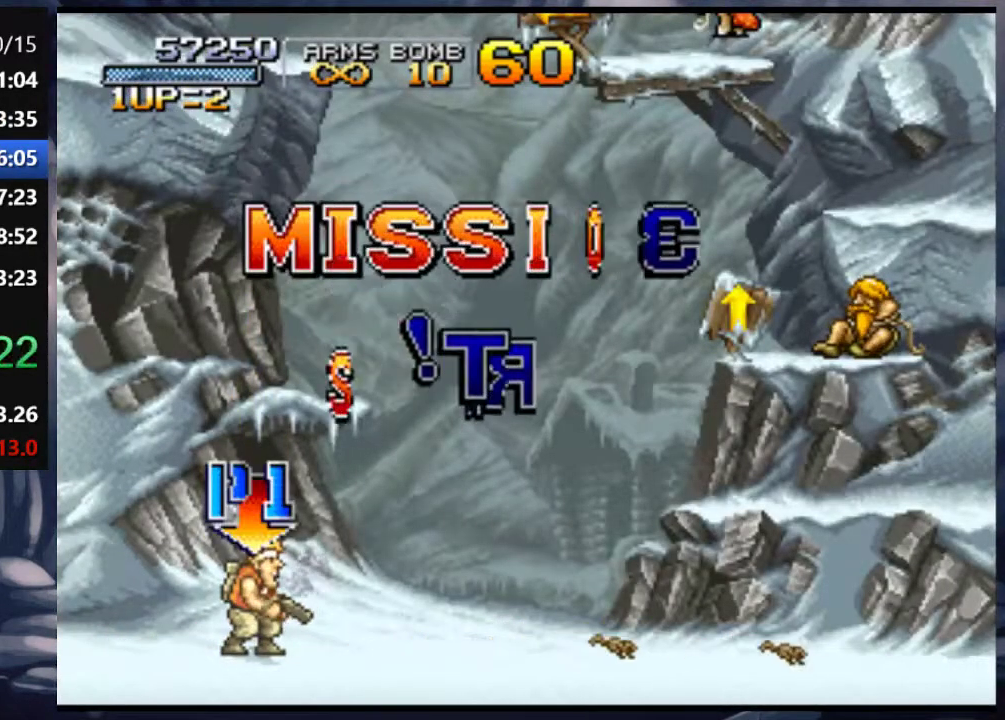
{"buttons": ["DPAD_RIGHT"], "left_stick": "center", "right_stick": "center", "events": [[17, "CROSS", "up"], [150, "CROSS", "down"], [217, "CROSS", "up"], [350, "CROSS", "down"], [450, "CROSS", "up"]]}
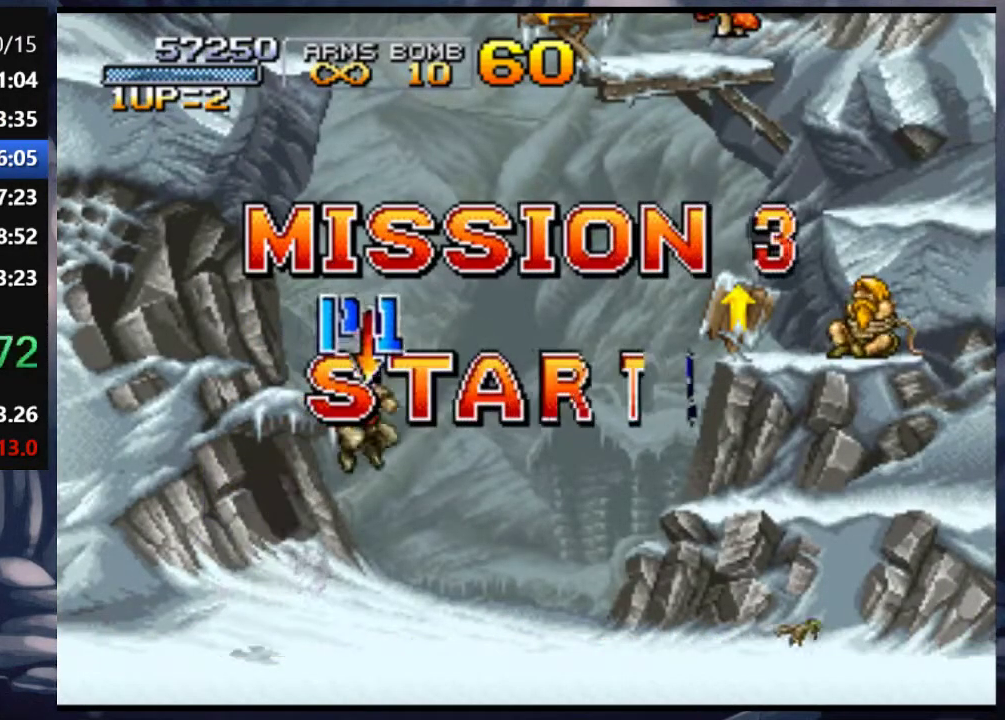
{"buttons": ["DPAD_RIGHT"], "left_stick": "center", "right_stick": "center", "events": []}
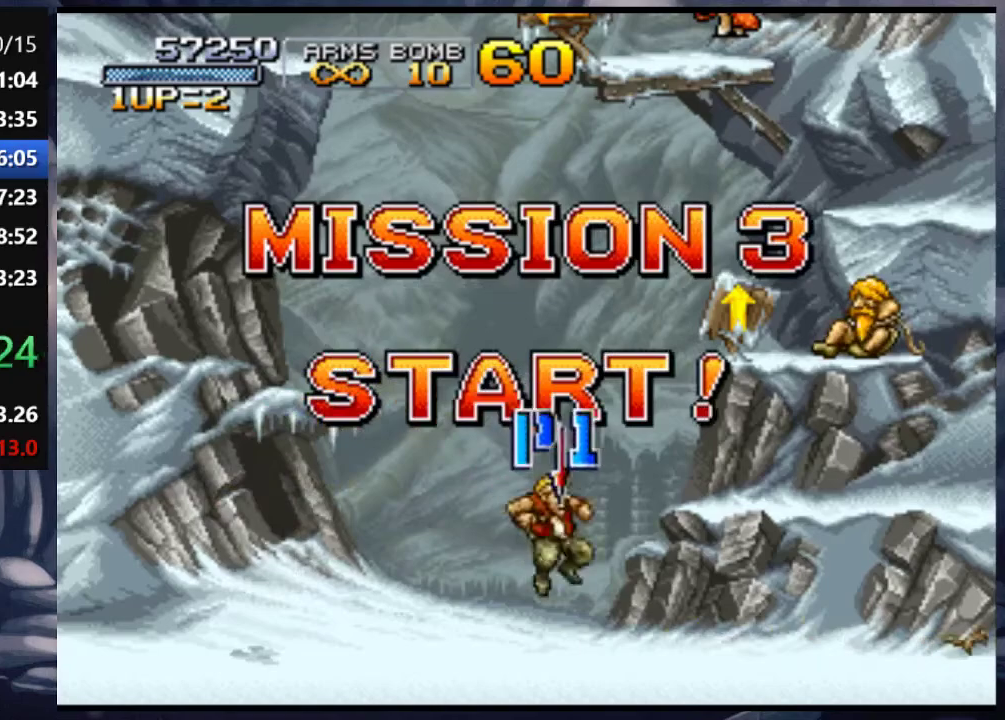
{"buttons": ["DPAD_RIGHT"], "left_stick": "center", "right_stick": "center", "events": [[83, "CROSS", "down"], [250, "CROSS", "up"]]}
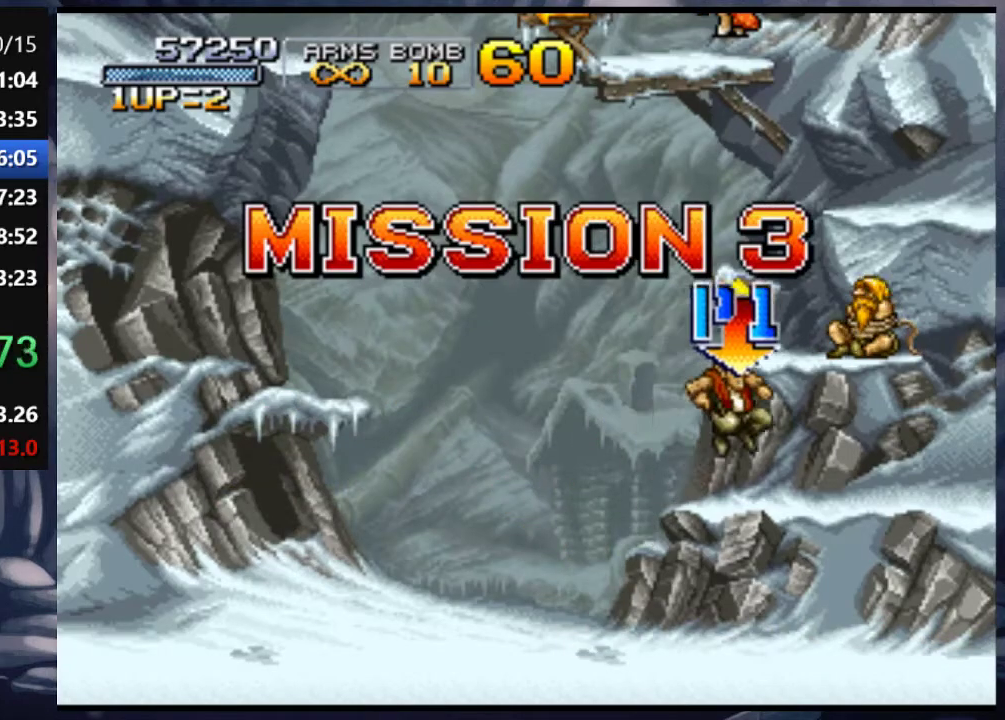
{"buttons": ["SQUARE", "DPAD_RIGHT"], "left_stick": "center", "right_stick": "center", "events": [[17, "DPAD_RIGHT", "up"], [283, "CROSS", "down"], [417, "CROSS", "up"], [417, "SQUARE", "down"], [450, "DPAD_RIGHT", "down"]]}
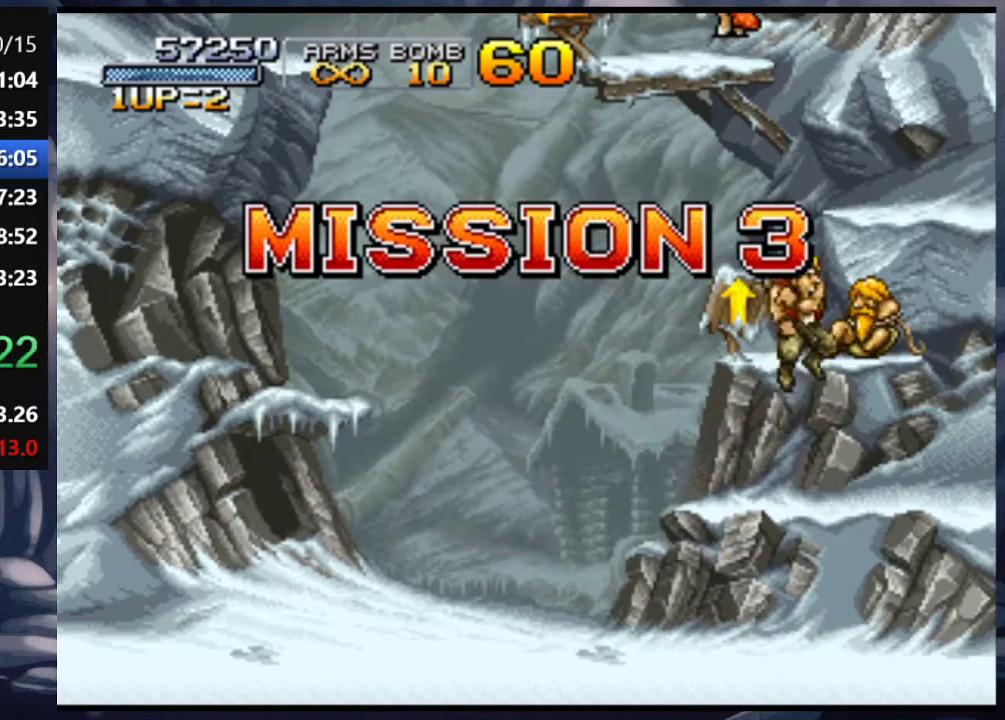
{"buttons": [], "left_stick": "center", "right_stick": "center", "events": [[17, "SQUARE", "up"], [117, "DPAD_RIGHT", "up"], [283, "DPAD_LEFT", "down"], [383, "DPAD_LEFT", "up"]]}